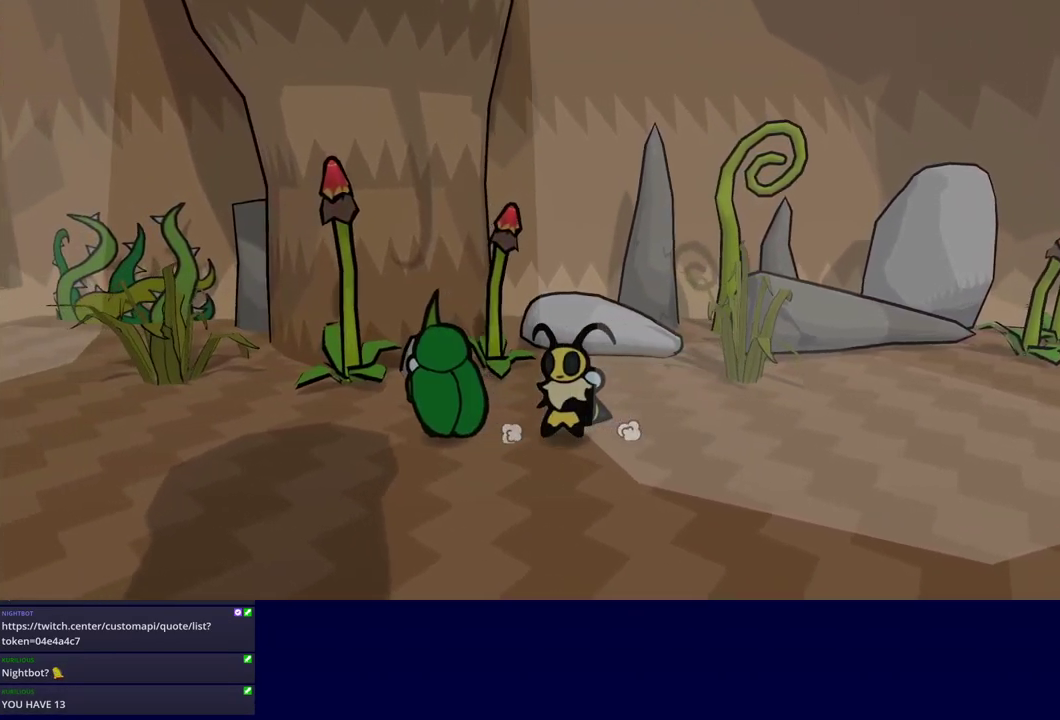
Gameplay with a controller (Nintendo layout); each line is a JSON object with the inputs held at the frame after it. "events" lists button and stick changes between this image and that frame as [ms after this image, input, new state], when the widget could be followed in between. Not read: L3 R3.
{"buttons": [], "left_stick": "up-left", "events": [[217, "C_LEFT", "down"], [300, "C_LEFT", "up"]]}
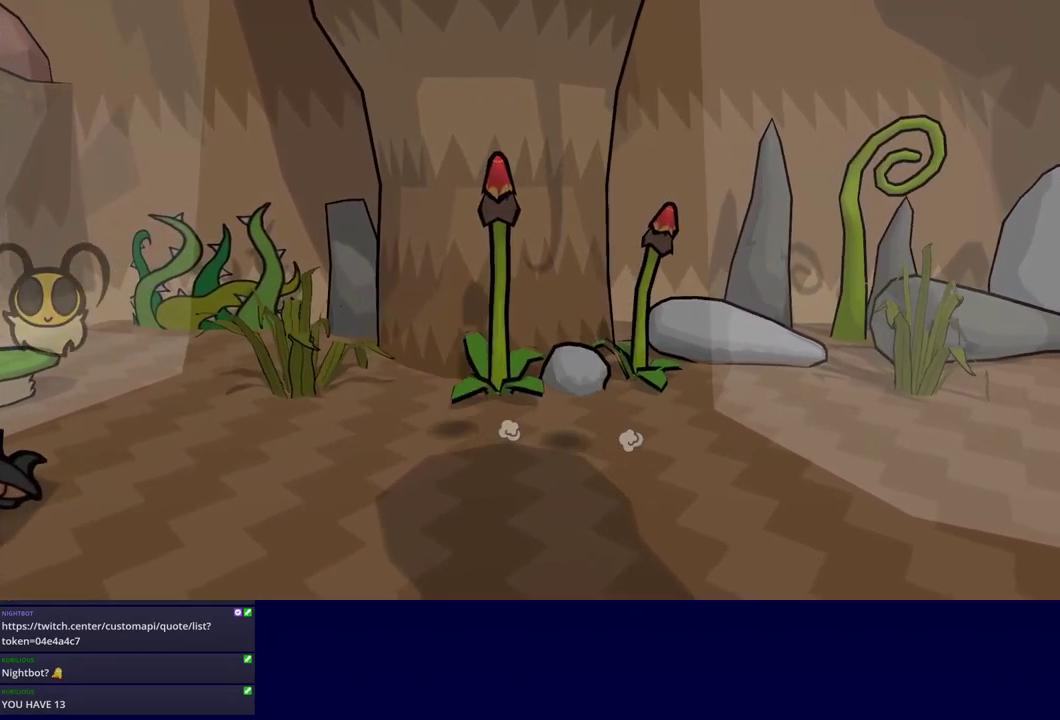
{"buttons": [], "left_stick": "up-left", "events": []}
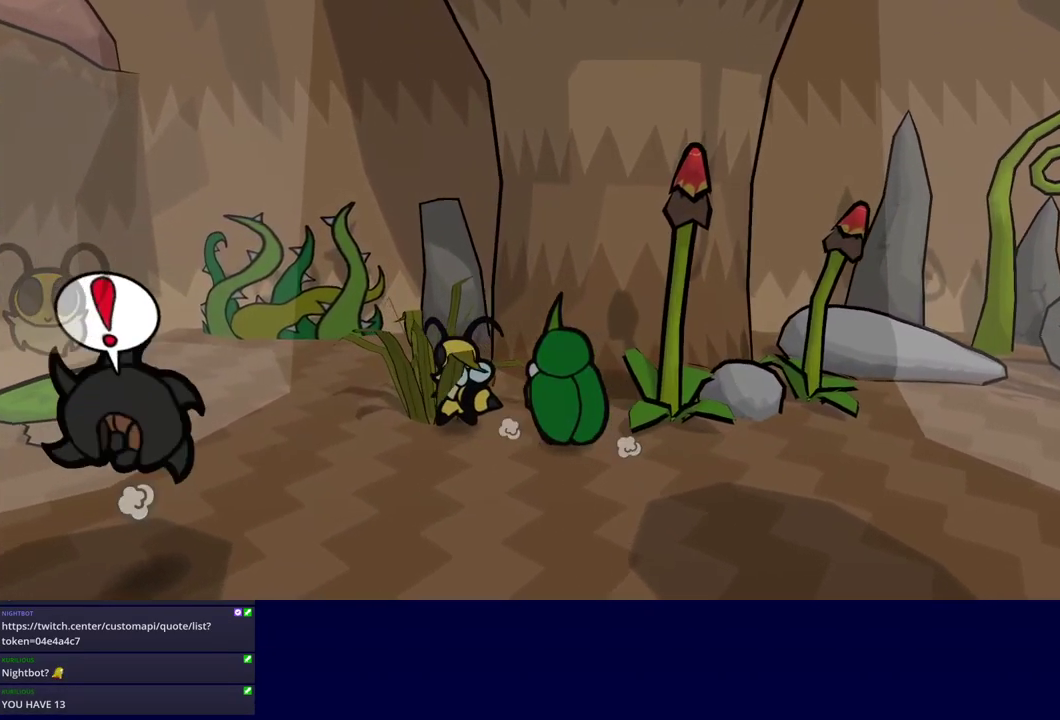
{"buttons": ["C_DOWN"], "left_stick": "left", "events": [[184, "left_stick", "left"], [450, "C_DOWN", "down"]]}
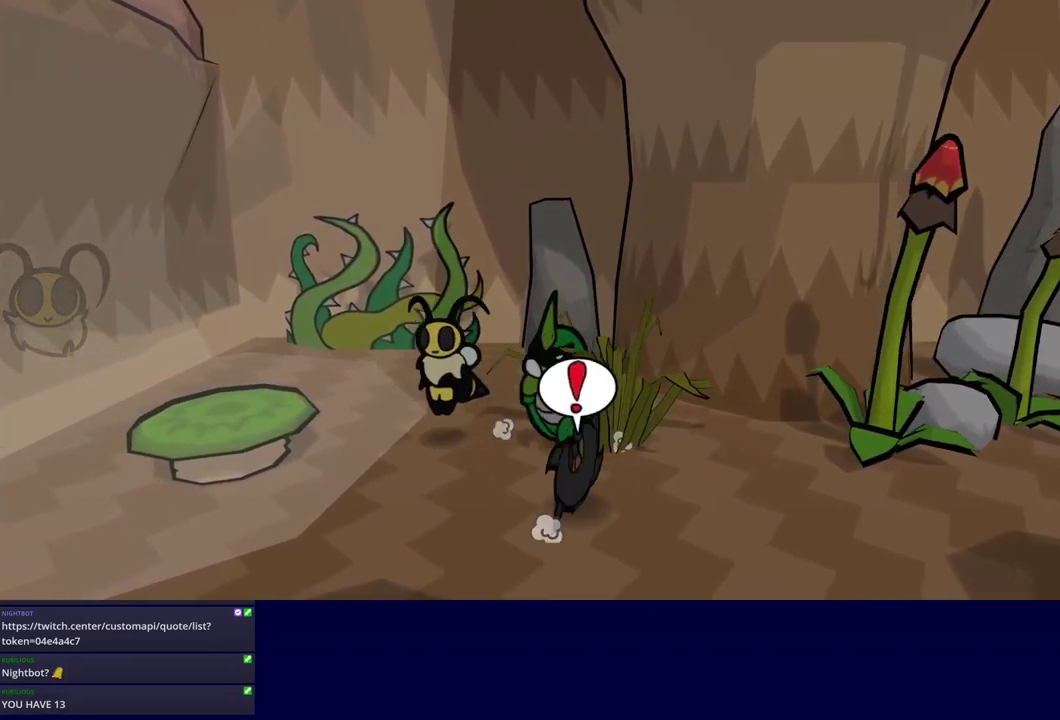
{"buttons": [], "left_stick": "left", "events": [[150, "C_DOWN", "up"]]}
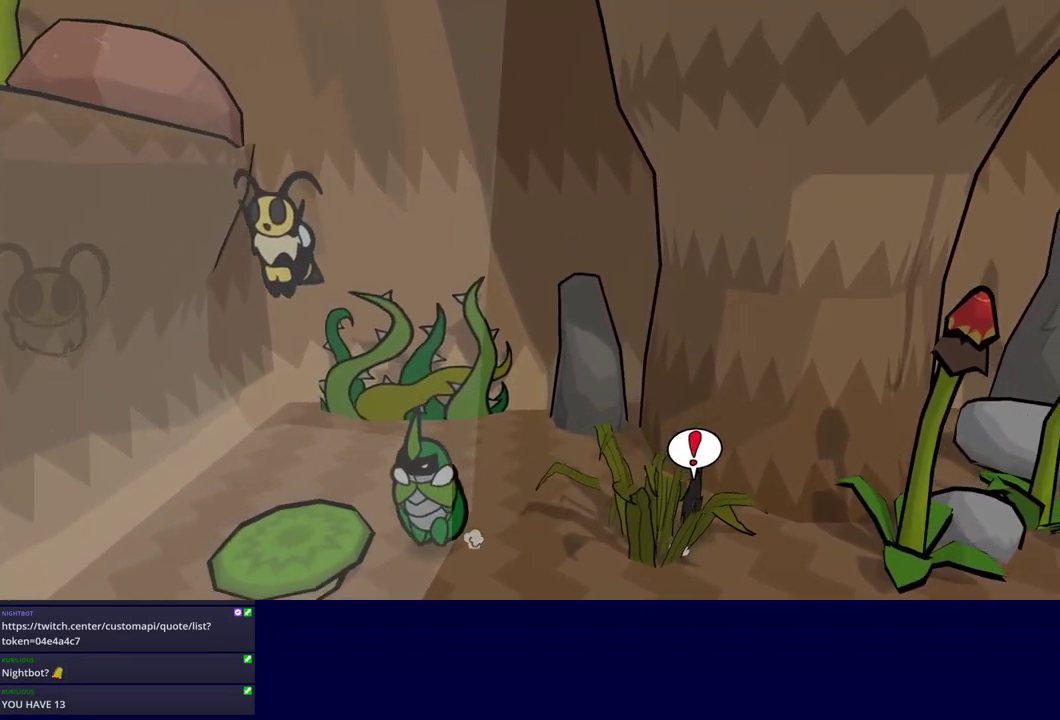
{"buttons": [], "left_stick": "left", "events": []}
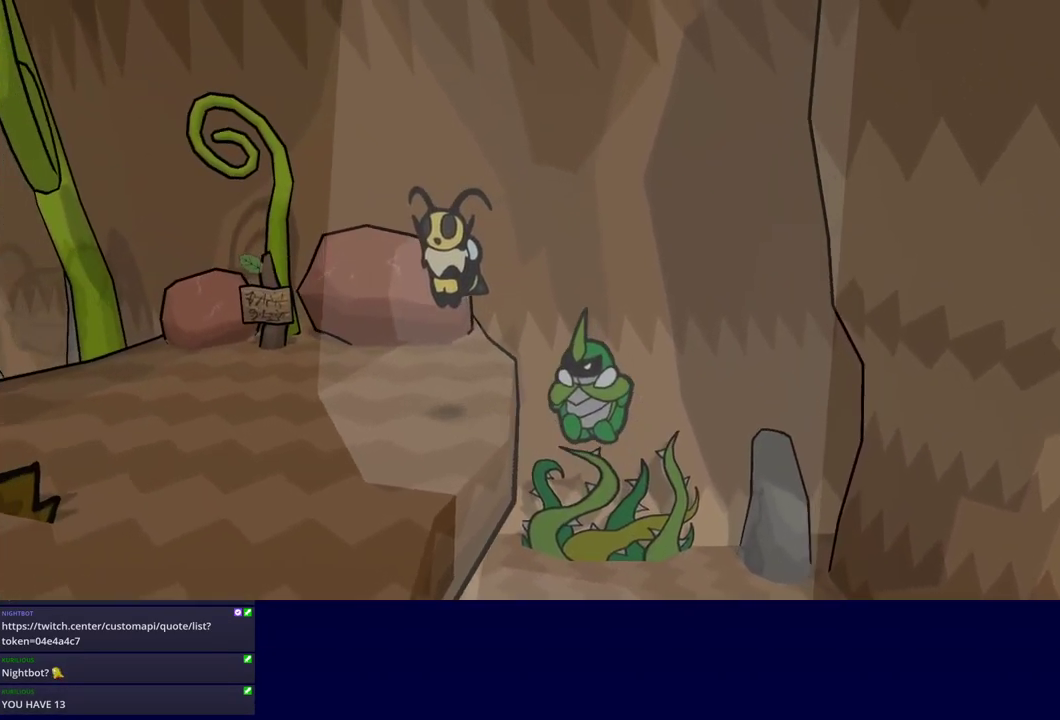
{"buttons": ["C_DOWN"], "left_stick": "left", "events": [[434, "C_DOWN", "down"]]}
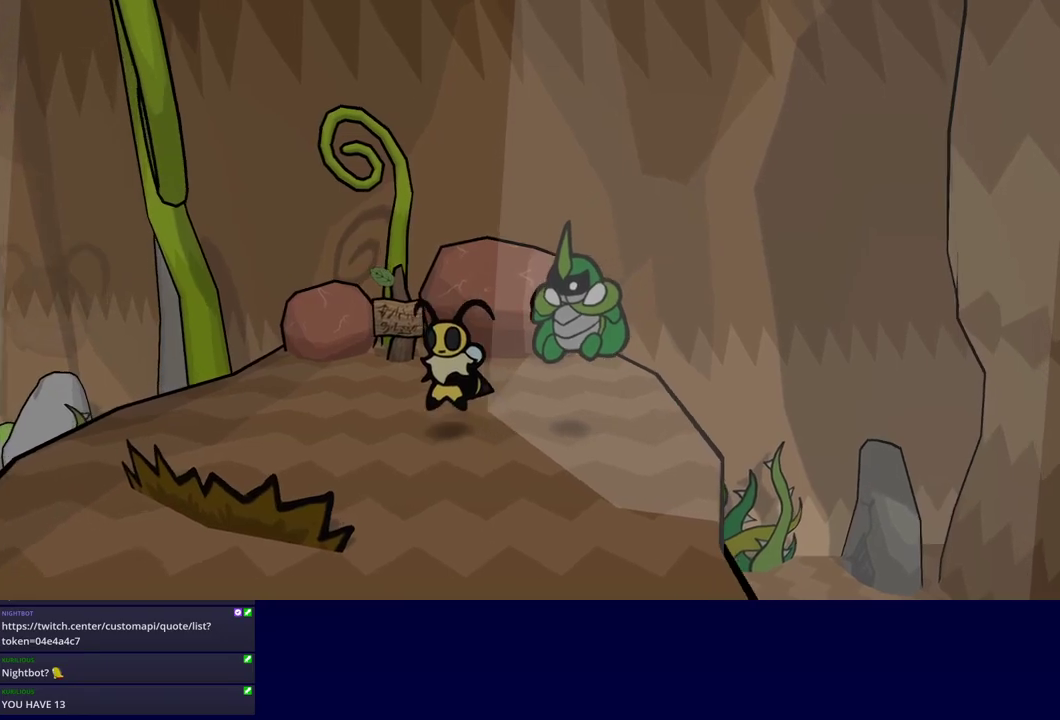
{"buttons": [], "left_stick": "left", "events": [[50, "C_DOWN", "up"]]}
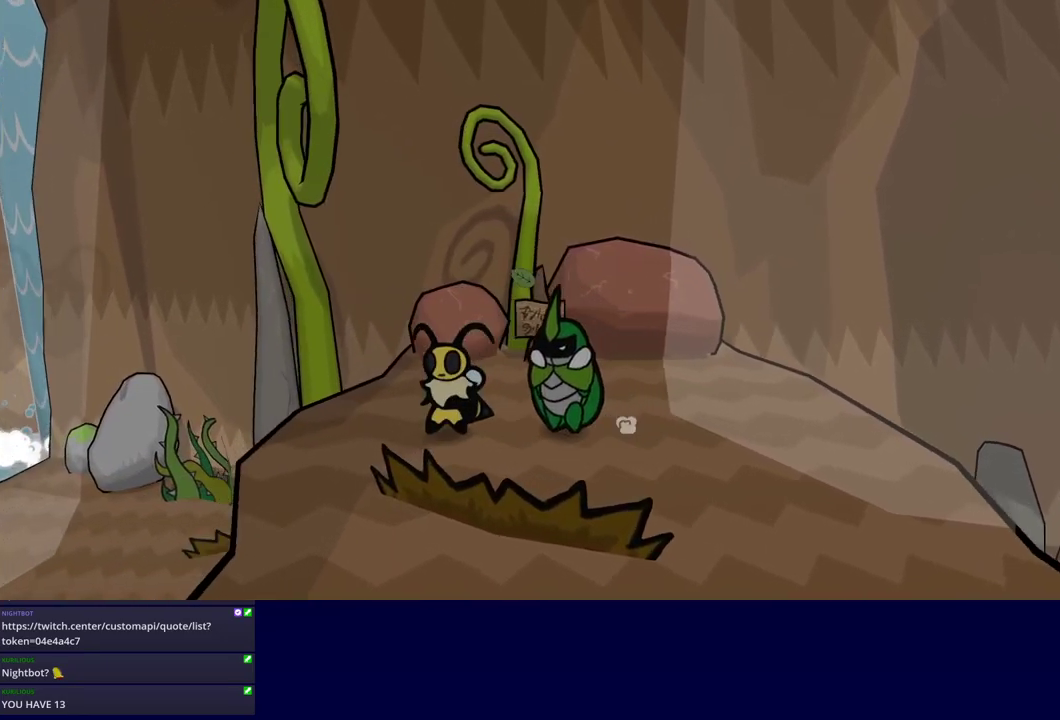
{"buttons": ["C_DOWN"], "left_stick": "left", "events": [[400, "C_DOWN", "down"]]}
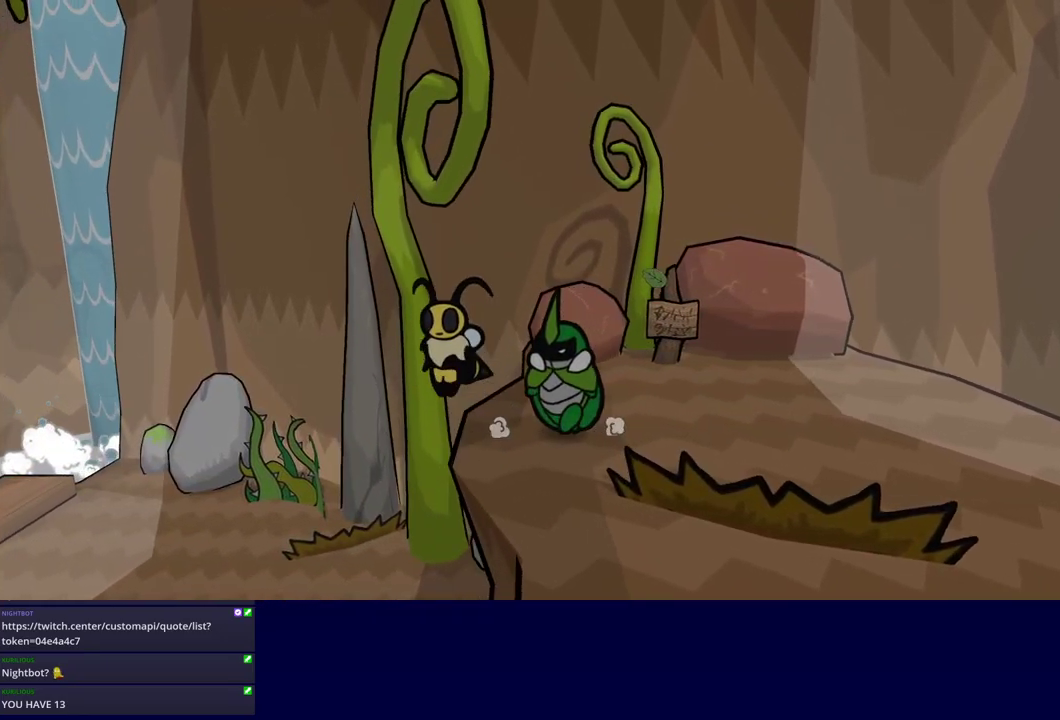
{"buttons": [], "left_stick": "left", "events": [[17, "C_DOWN", "up"], [217, "C_UP", "down"], [283, "C_UP", "up"], [350, "C_UP", "down"], [400, "C_UP", "up"]]}
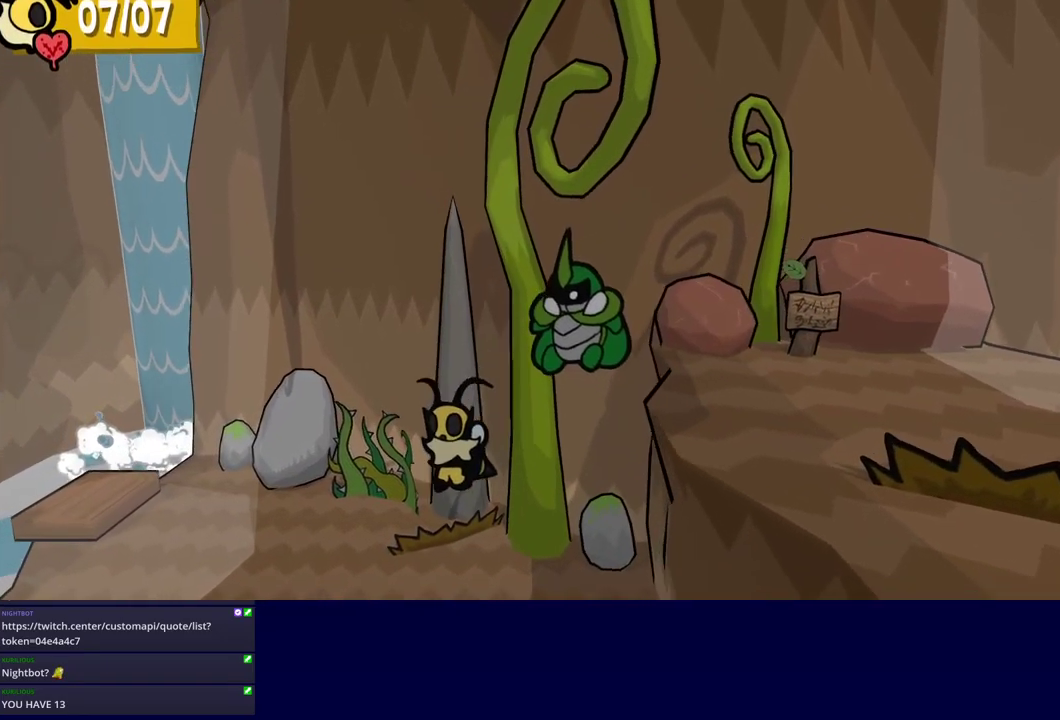
{"buttons": [], "left_stick": "left", "events": []}
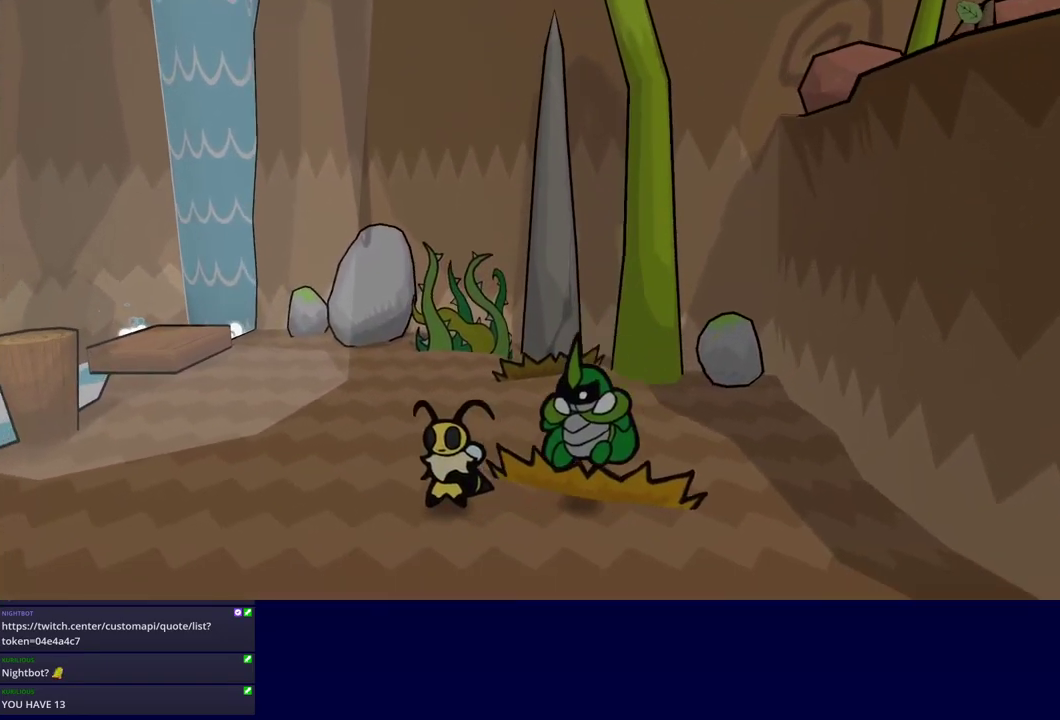
{"buttons": [], "left_stick": "left", "events": []}
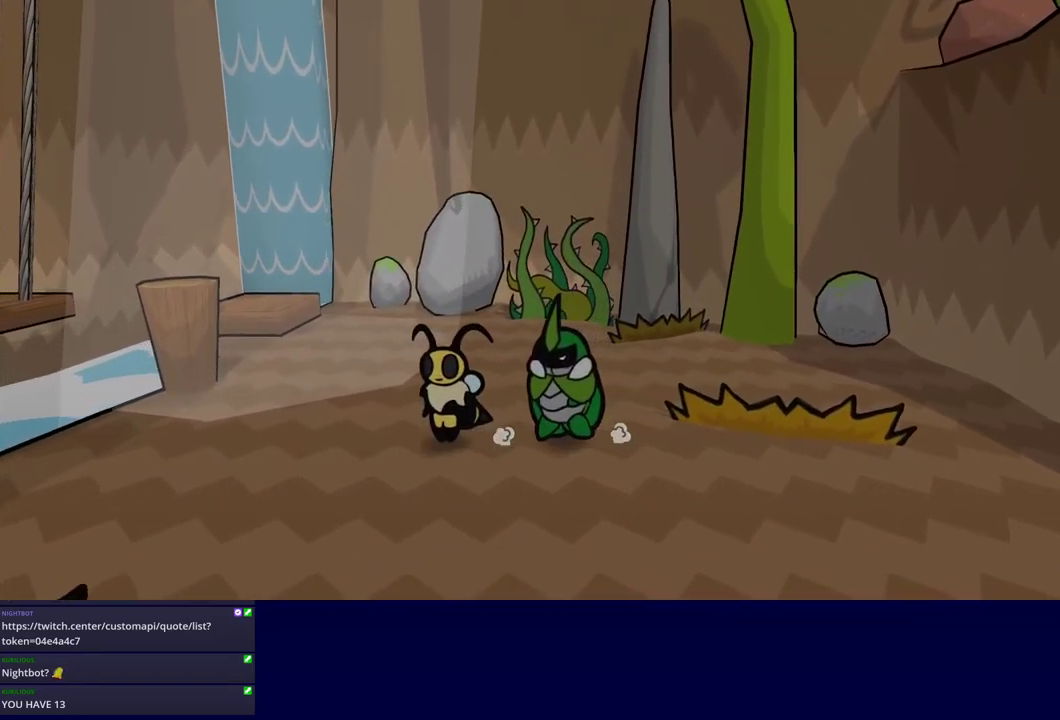
{"buttons": [], "left_stick": "up-left", "events": [[450, "left_stick", "up-left"]]}
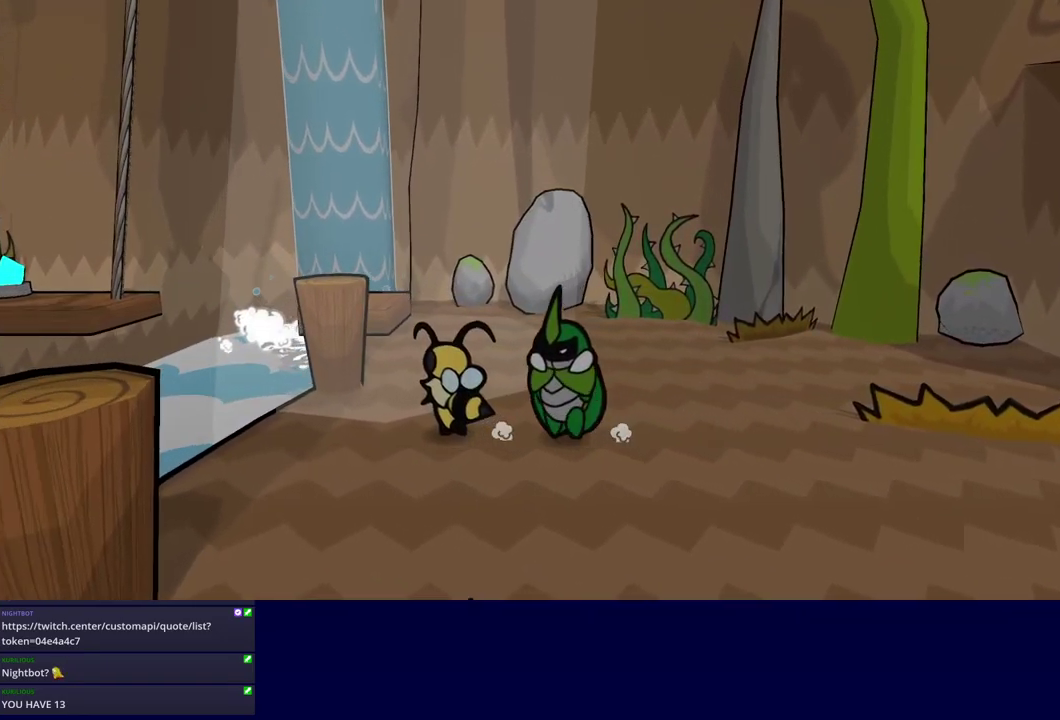
{"buttons": [], "left_stick": "center", "events": [[83, "left_stick", "left"], [367, "left_stick", "center"]]}
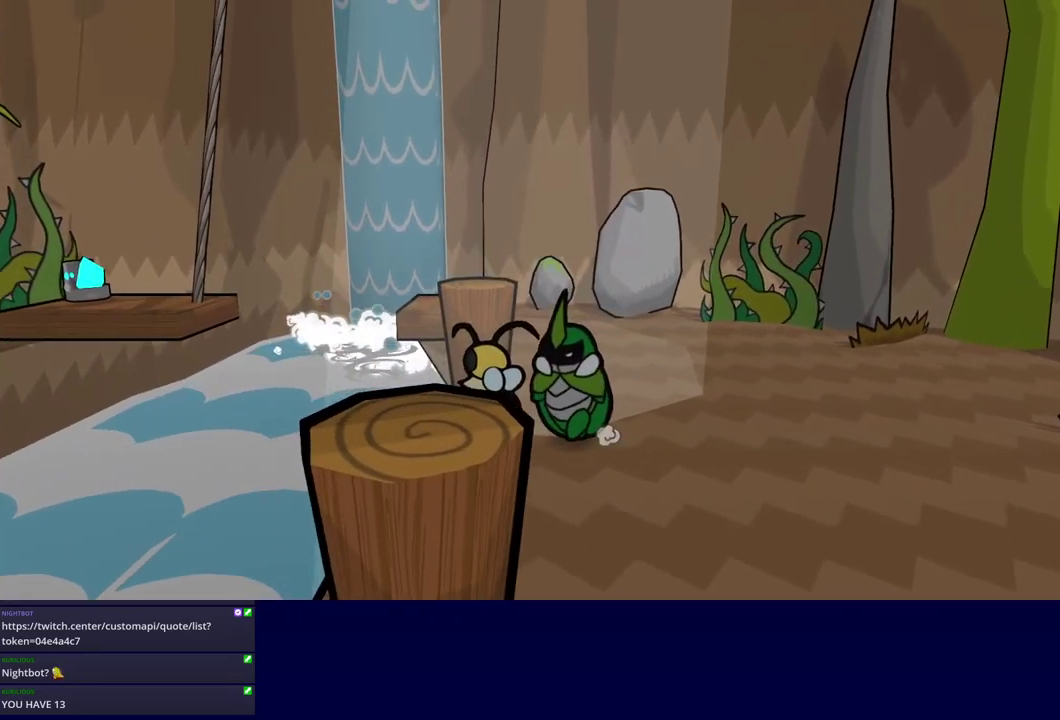
{"buttons": ["C_DOWN"], "left_stick": "up", "events": [[133, "left_stick", "up-left"], [300, "C_DOWN", "down"], [367, "left_stick", "up"]]}
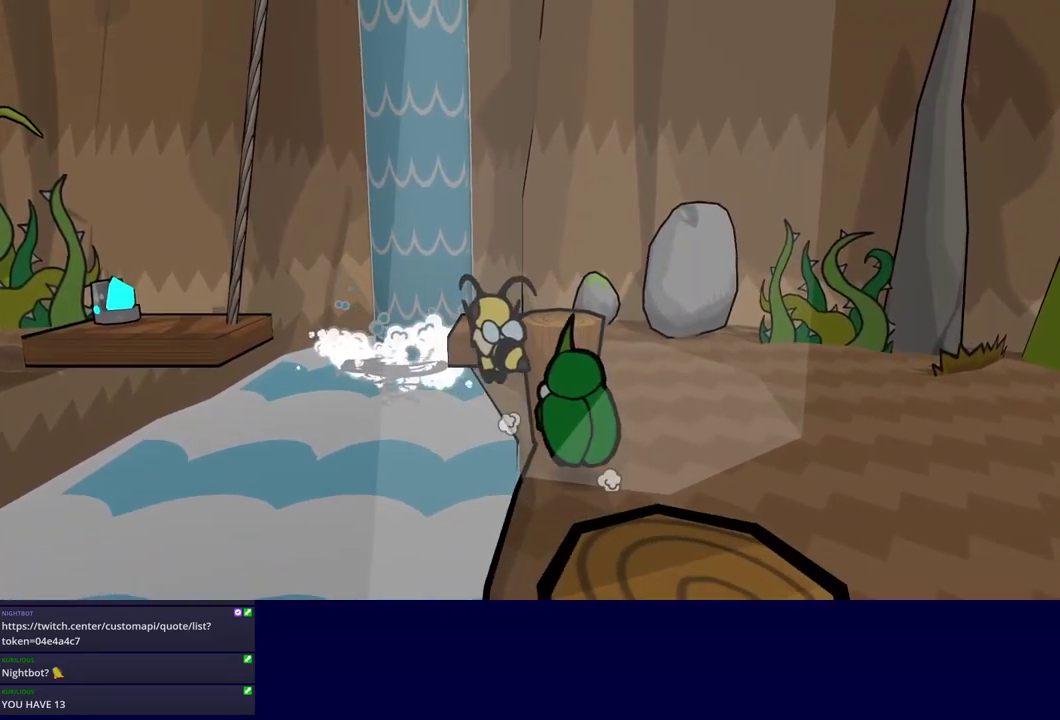
{"buttons": ["C_DOWN"], "left_stick": "up", "events": [[100, "left_stick", "up-right"], [267, "C_DOWN", "up"], [333, "left_stick", "up"], [383, "C_DOWN", "down"]]}
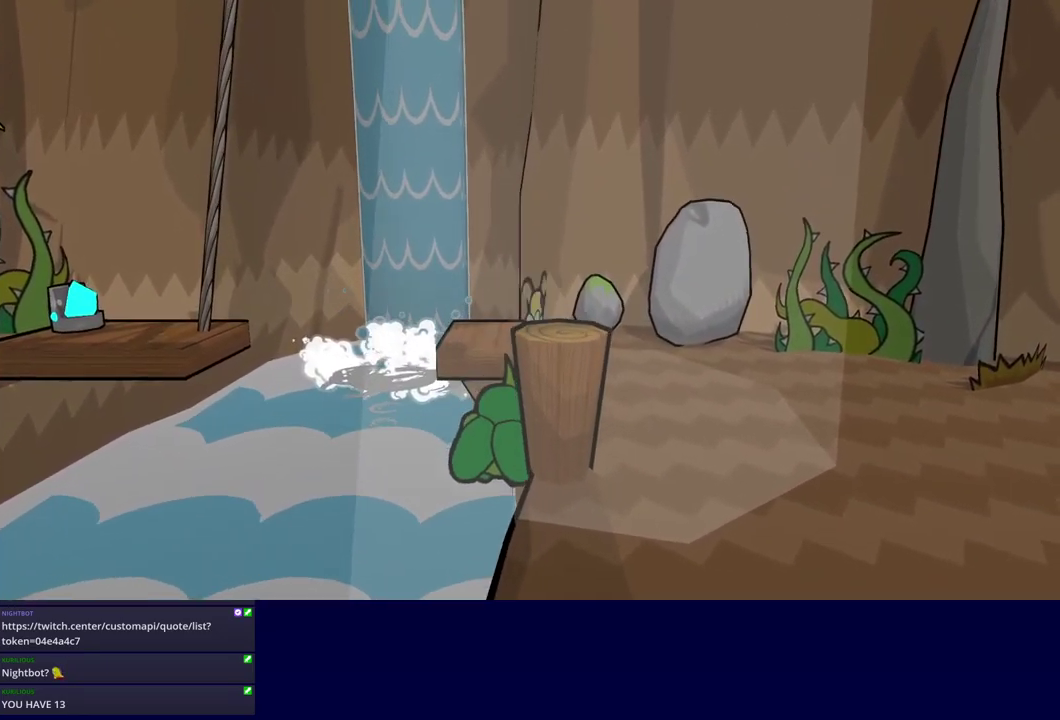
{"buttons": ["C_RIGHT"], "left_stick": "left", "events": [[167, "C_DOWN", "up"], [217, "left_stick", "up-left"], [417, "left_stick", "left"], [450, "C_RIGHT", "down"]]}
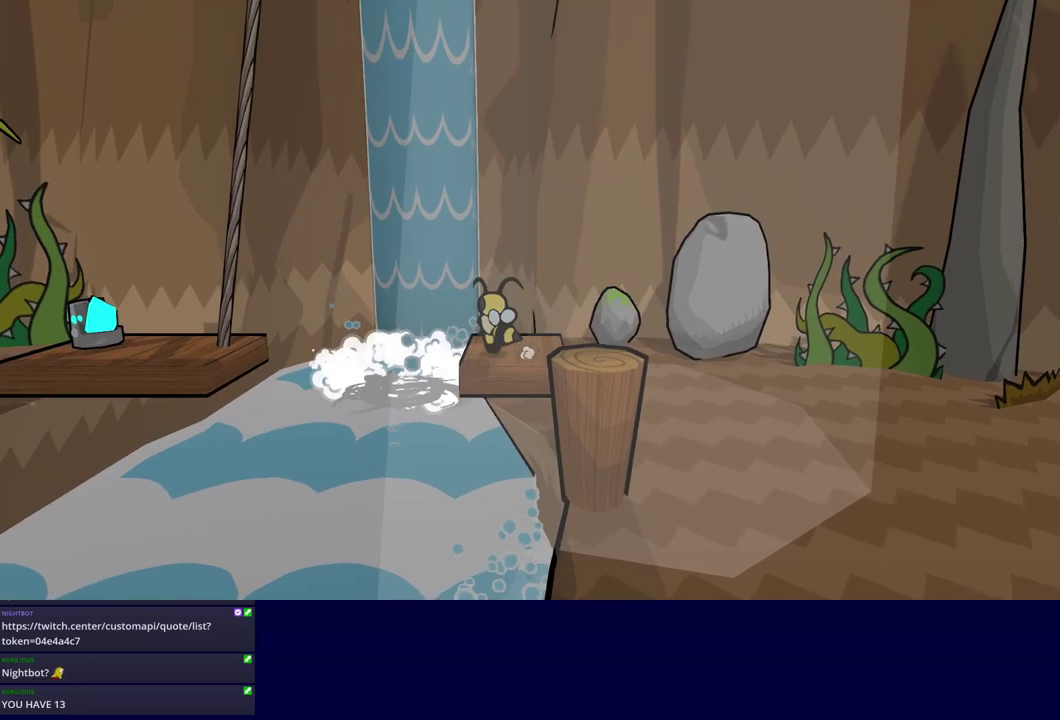
{"buttons": [], "left_stick": "center", "events": [[34, "C_RIGHT", "up"], [334, "left_stick", "center"]]}
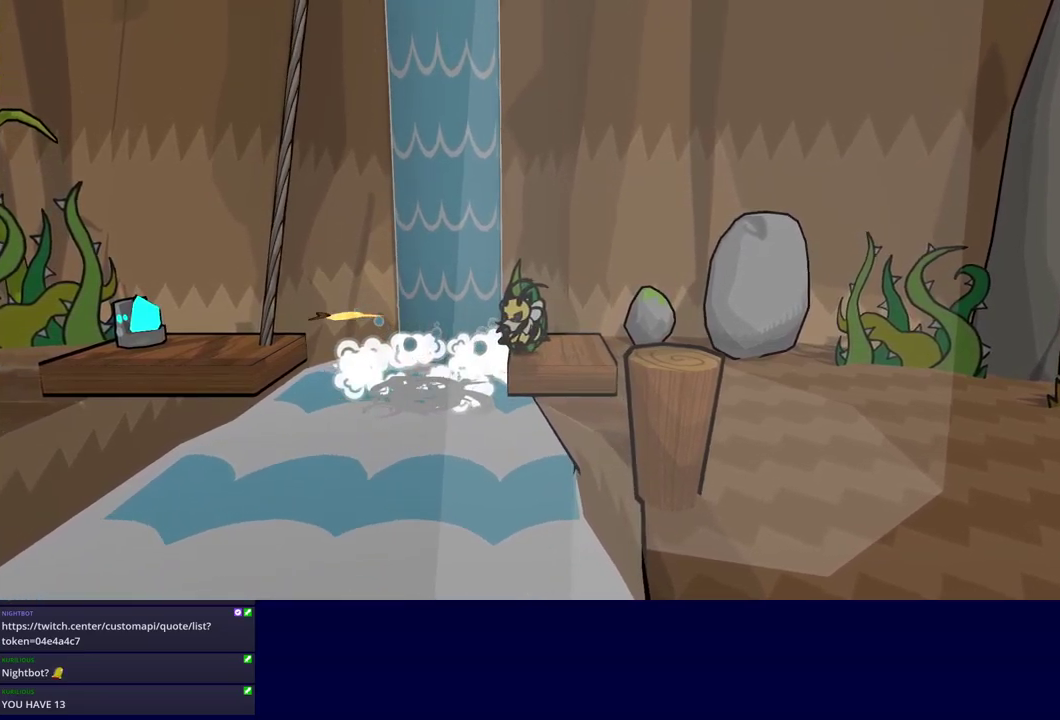
{"buttons": [], "left_stick": "right", "events": [[34, "left_stick", "right"]]}
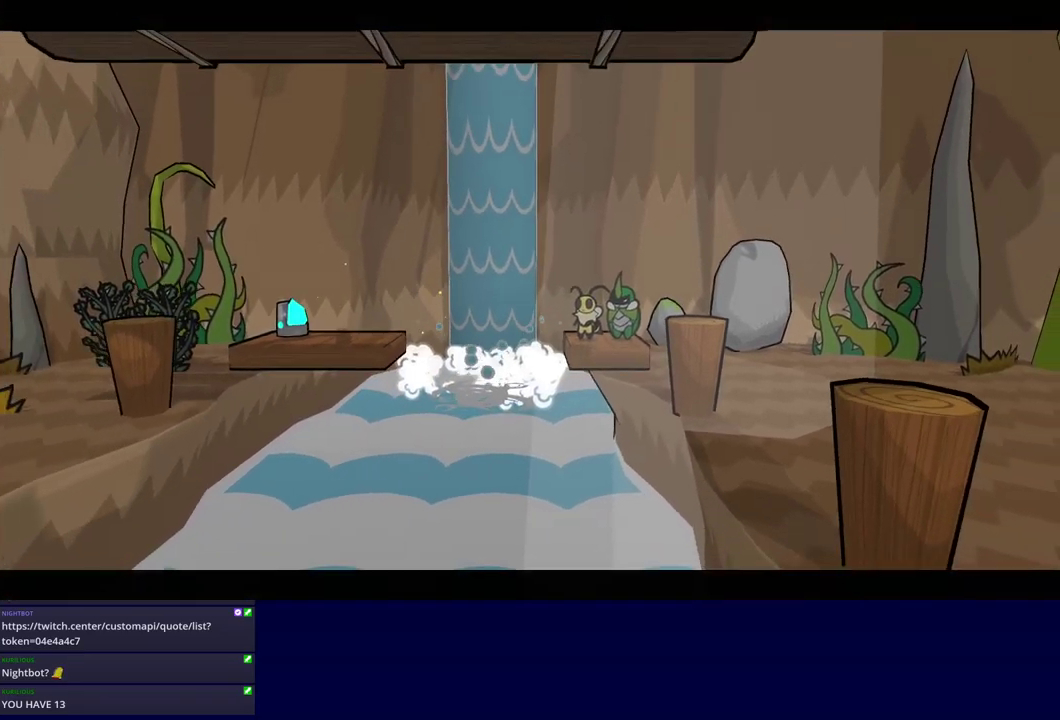
{"buttons": [], "left_stick": "center", "events": [[134, "left_stick", "center"]]}
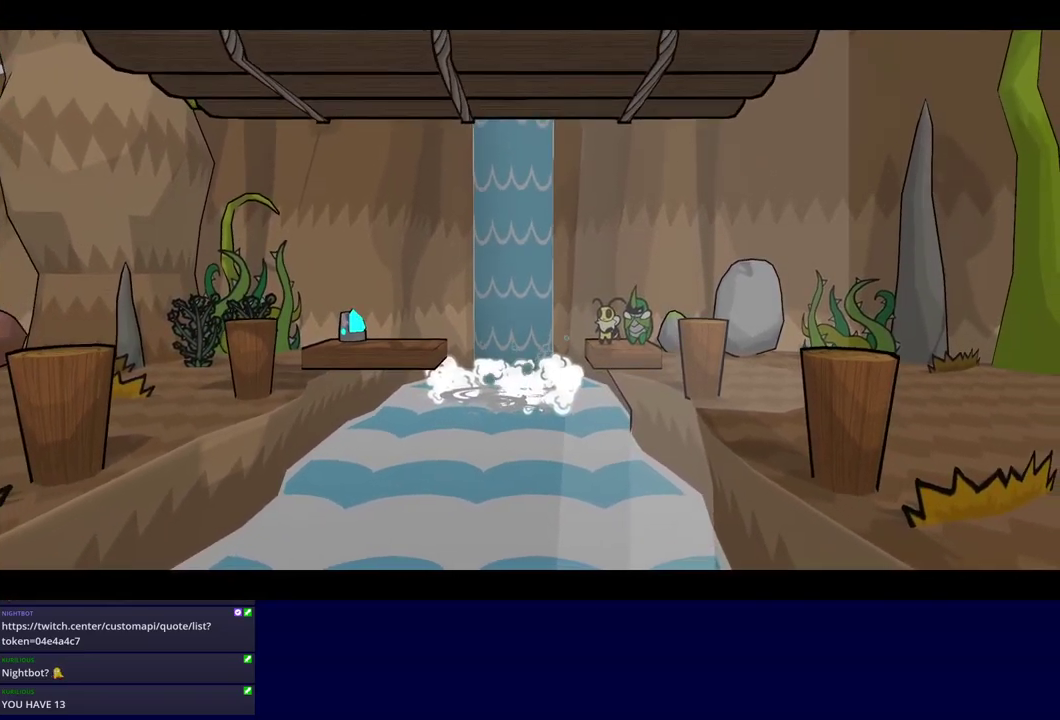
{"buttons": [], "left_stick": "center", "events": []}
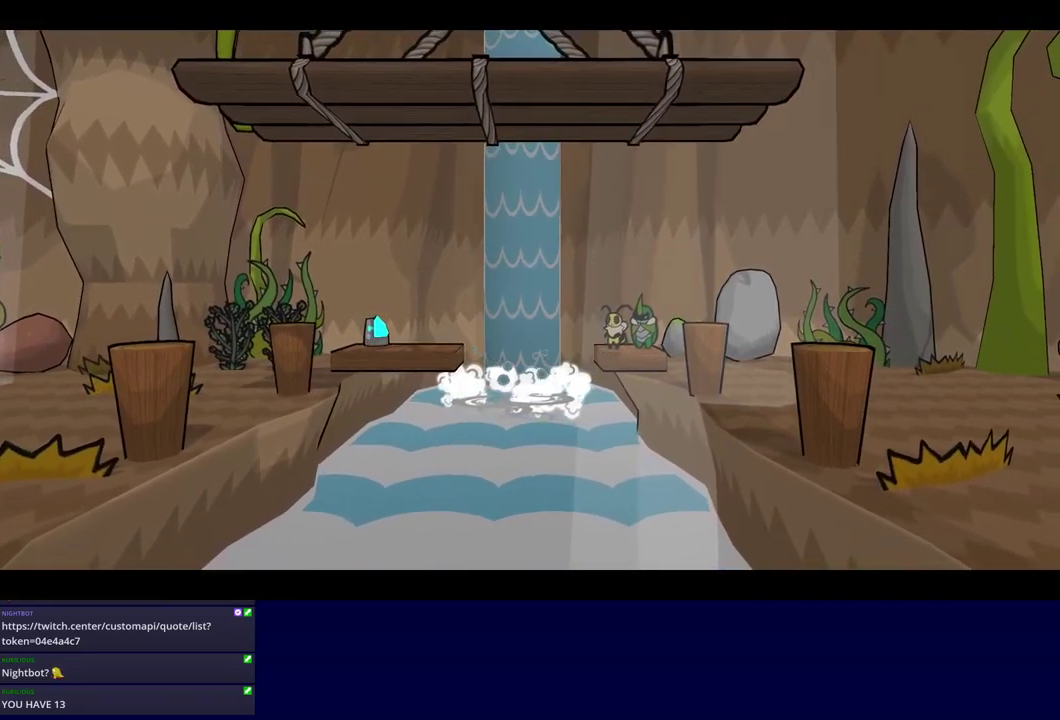
{"buttons": [], "left_stick": "center", "events": []}
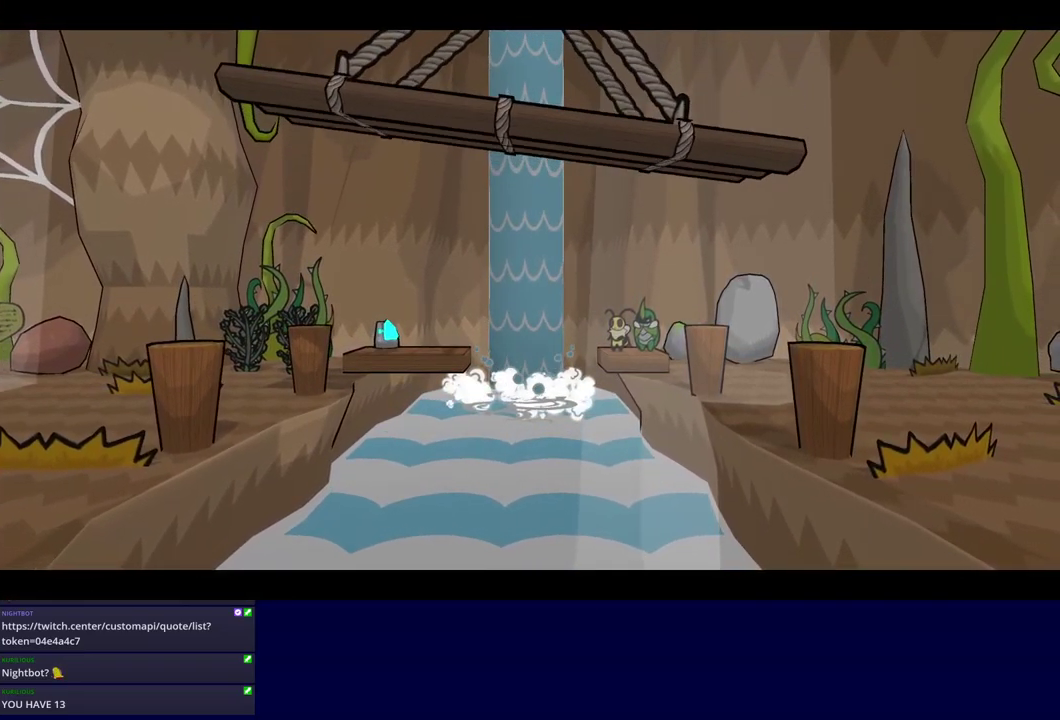
{"buttons": [], "left_stick": "center", "events": []}
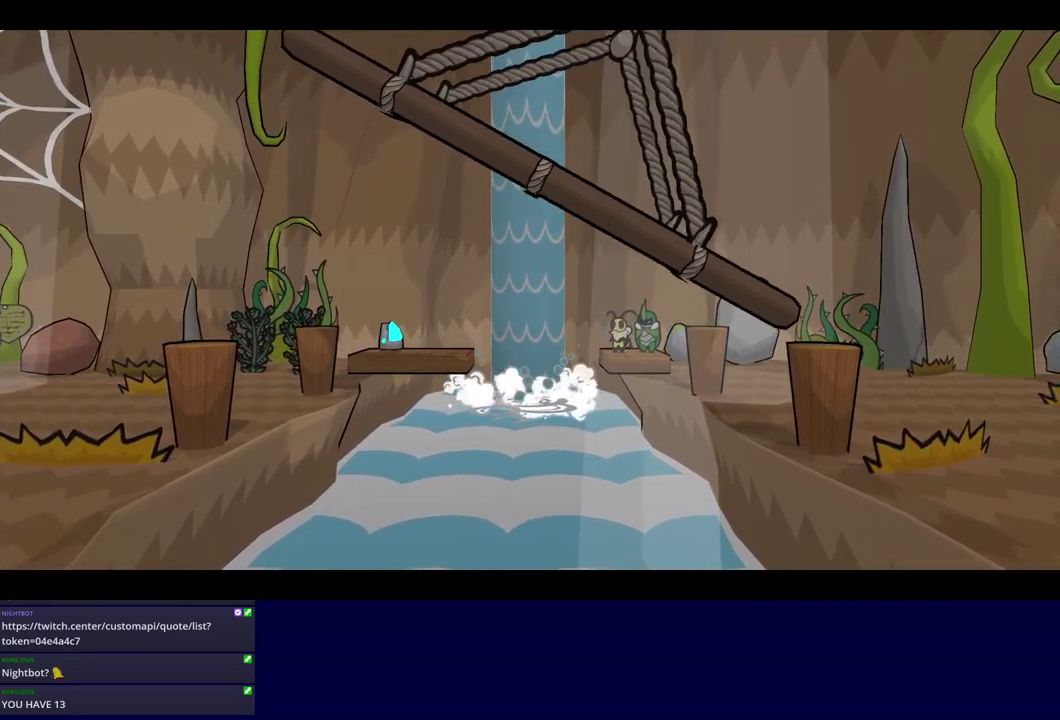
{"buttons": [], "left_stick": "center", "events": []}
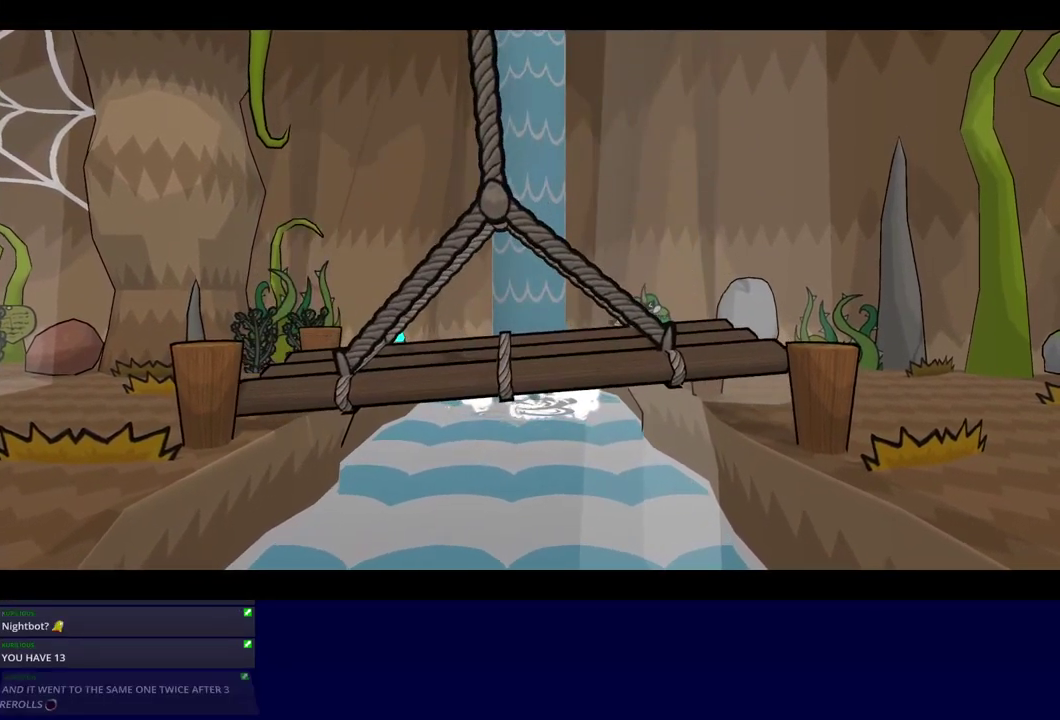
{"buttons": [], "left_stick": "center", "events": []}
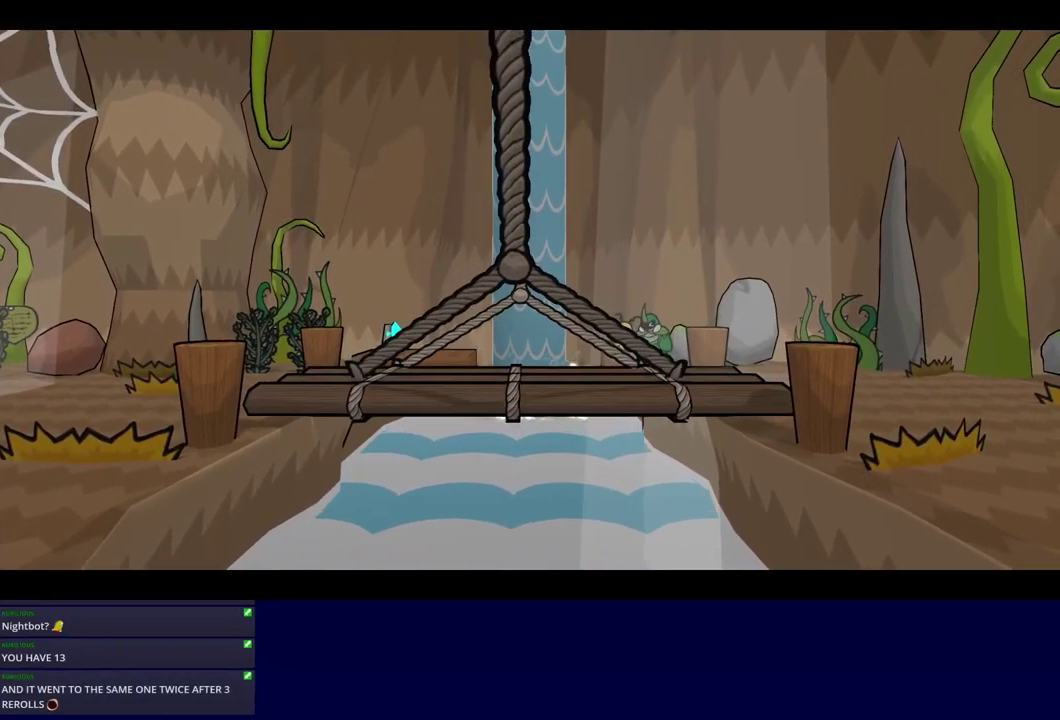
{"buttons": [], "left_stick": "center", "events": []}
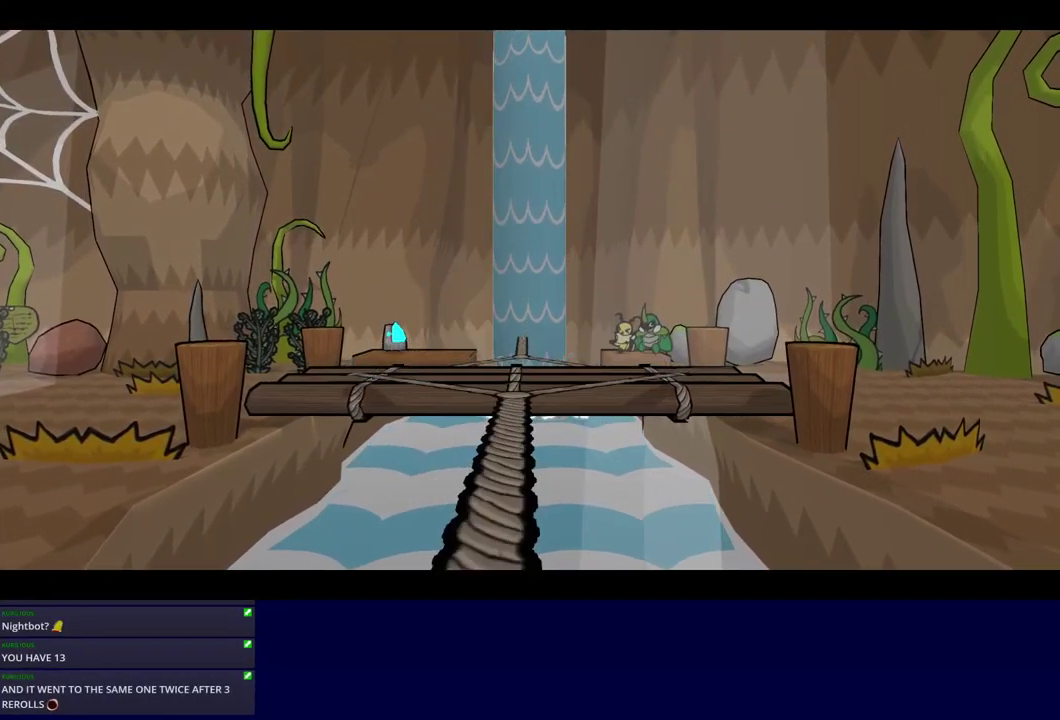
{"buttons": [], "left_stick": "center", "events": []}
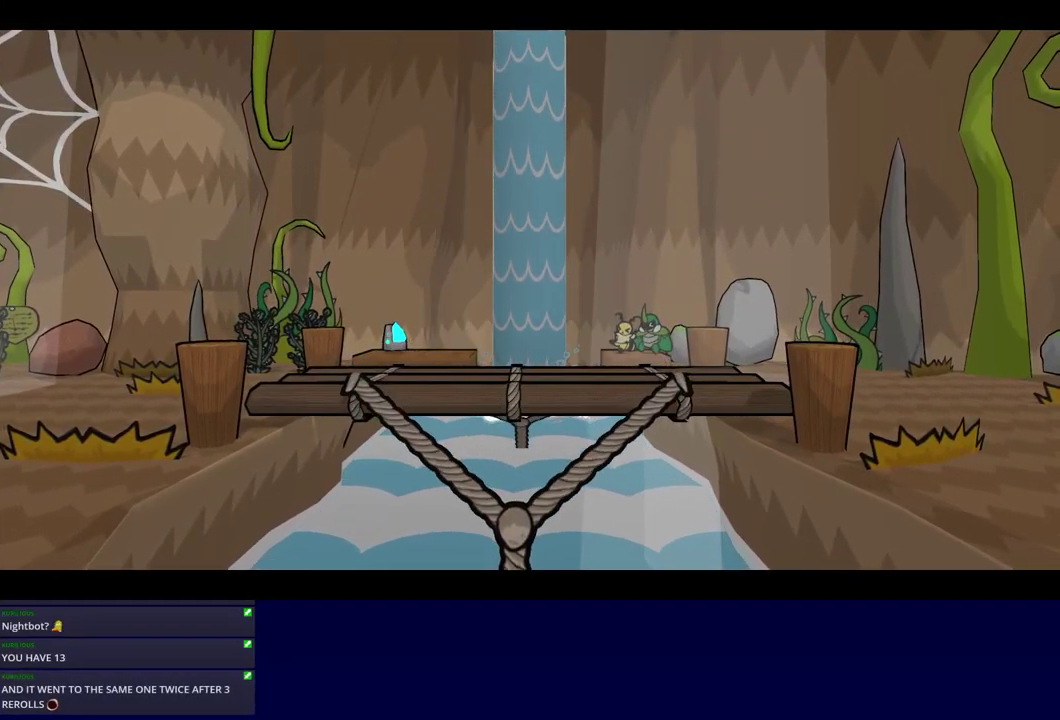
{"buttons": ["C_RIGHT"], "left_stick": "center", "events": [[316, "C_RIGHT", "down"]]}
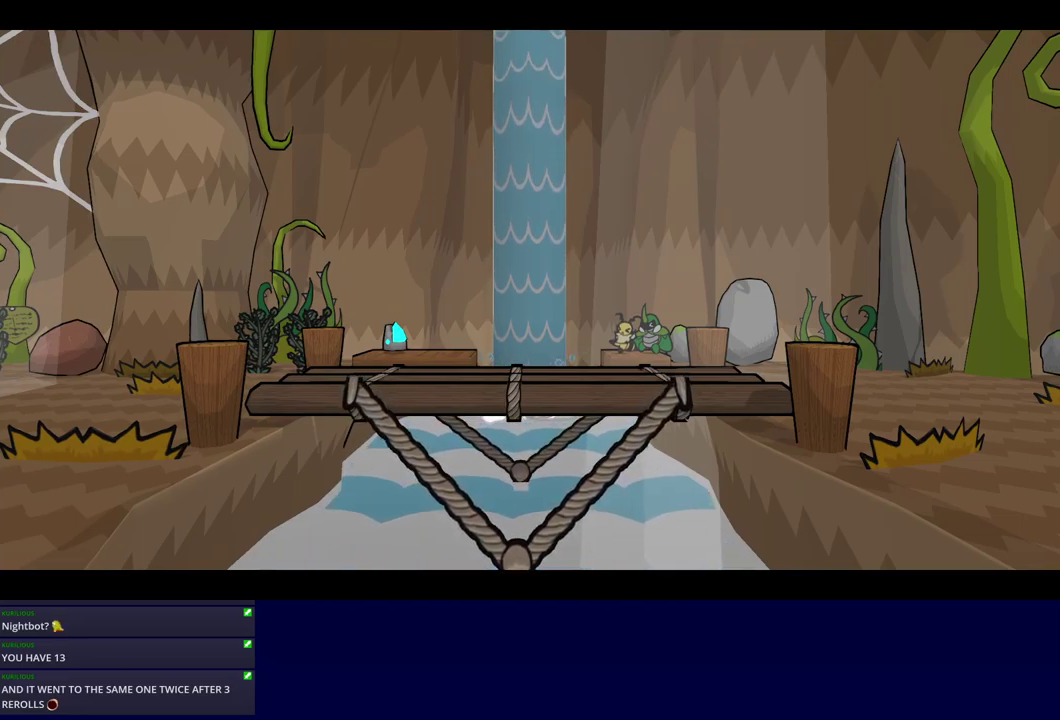
{"buttons": ["C_RIGHT"], "left_stick": "center", "events": []}
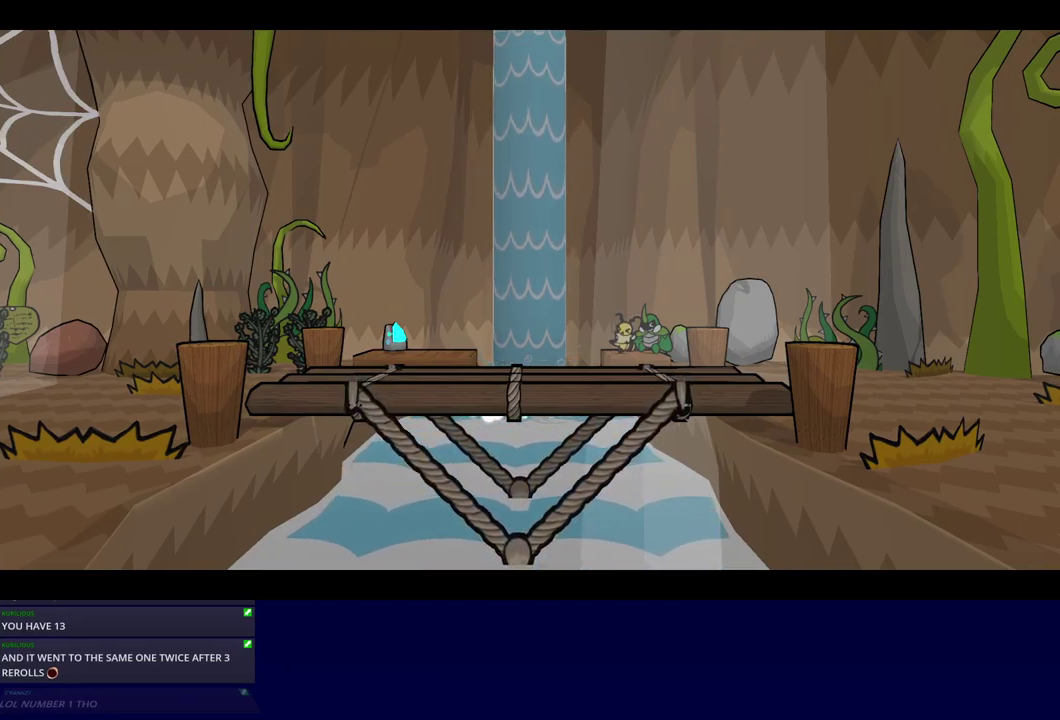
{"buttons": ["C_RIGHT"], "left_stick": "center", "events": []}
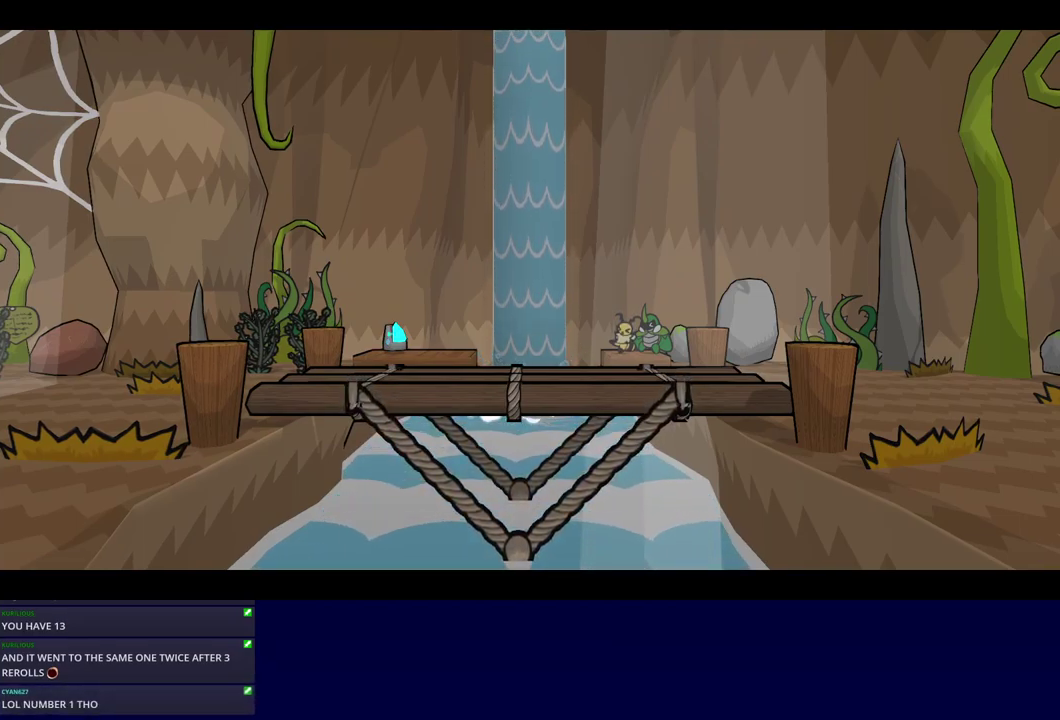
{"buttons": ["C_RIGHT"], "left_stick": "center", "events": []}